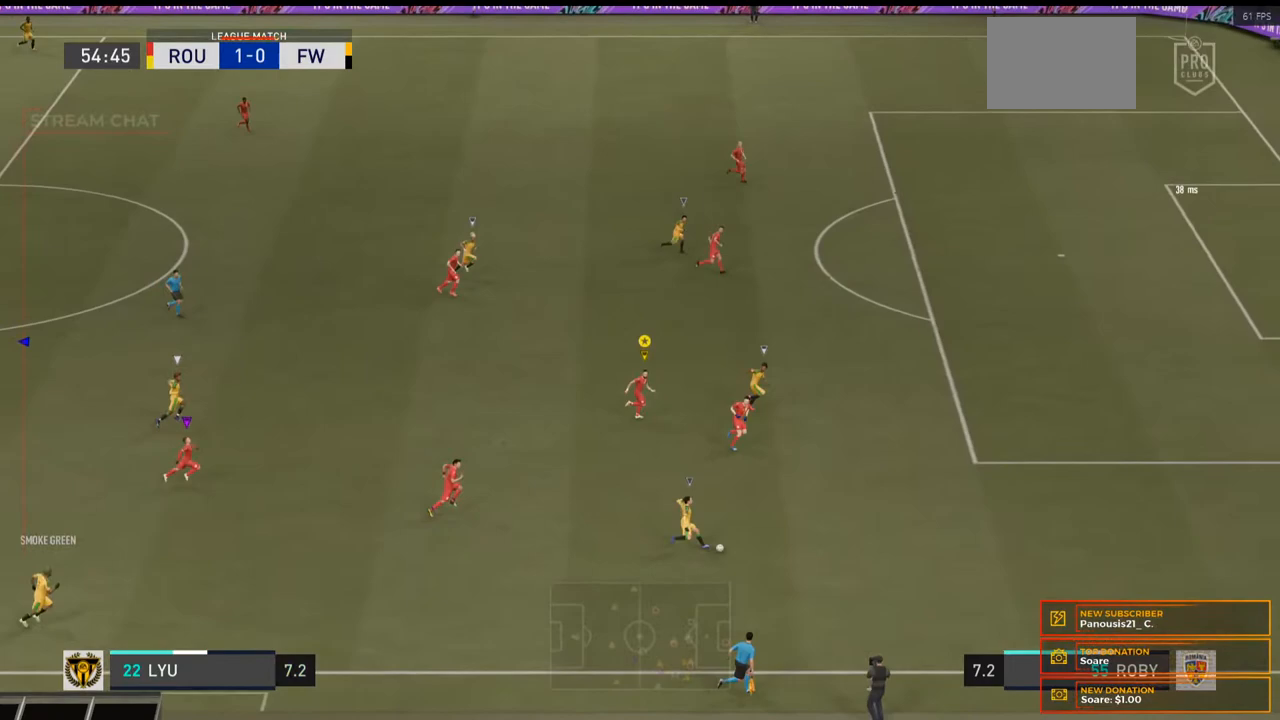
Gameplay with a controller (Xbox layout); each line is a JSON object with the inputs held at the frame after it (dt_ms = milliseconds from this image to that frame). "events" lists button and stick changes between this image and that frame as [ms after this image, input, new state], when the widget could be followed in between. Not read: L3 R3.
{"dt_ms": 500, "buttons": ["R2"], "left_stick": "right", "right_stick": "center", "events": []}
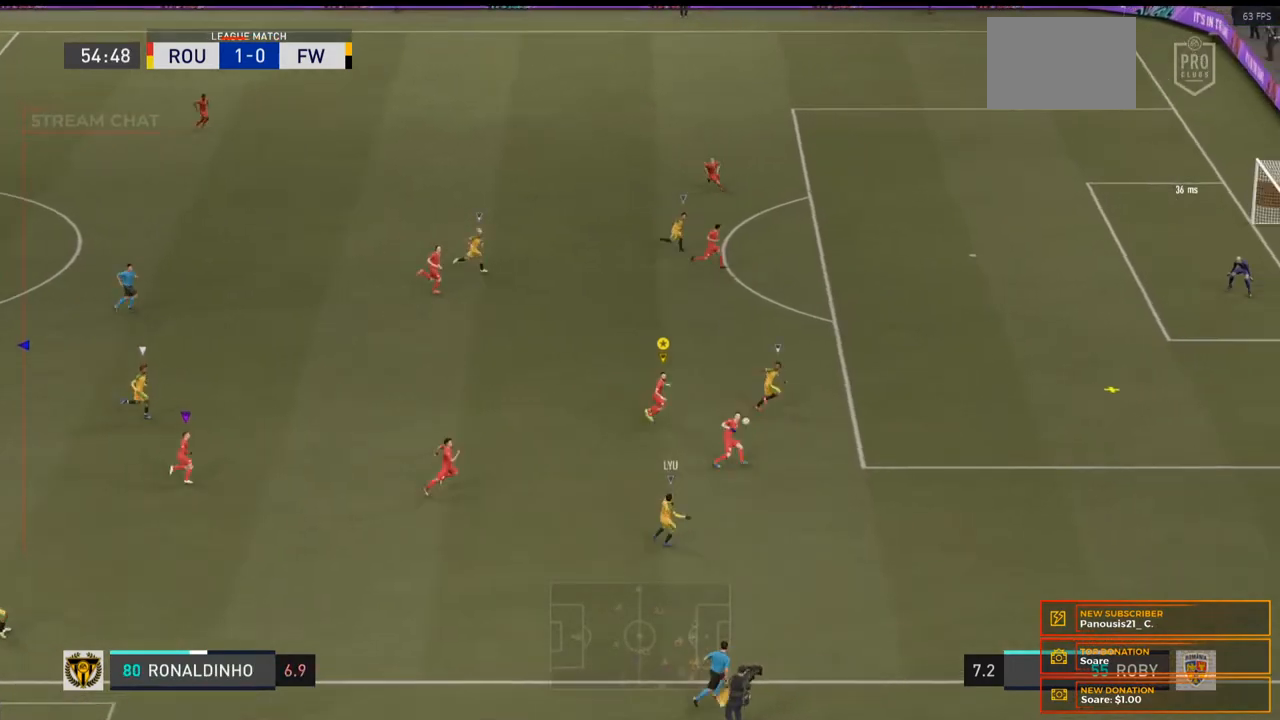
{"dt_ms": 500, "buttons": ["R2"], "left_stick": "up-right", "right_stick": "center", "events": [[467, "left_stick", "up-right"]]}
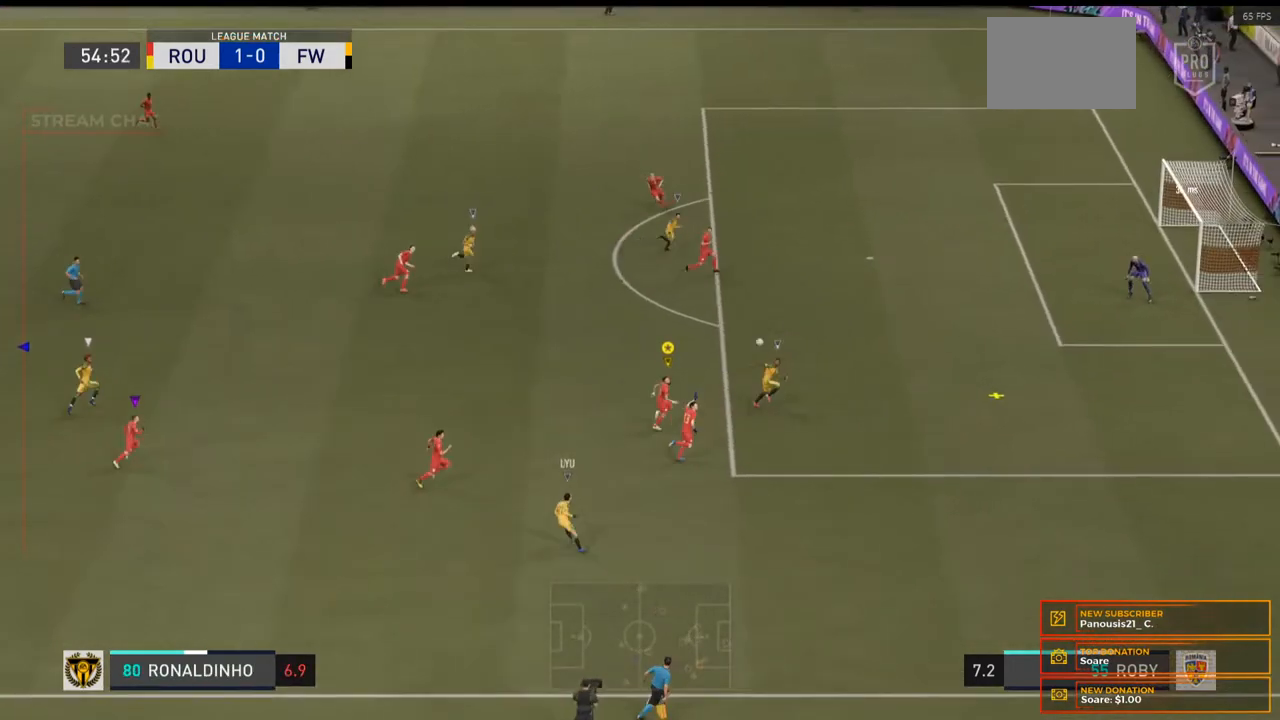
{"dt_ms": 500, "buttons": ["Y", "R2"], "left_stick": "up-right", "right_stick": "center", "events": [[167, "Y", "down"]]}
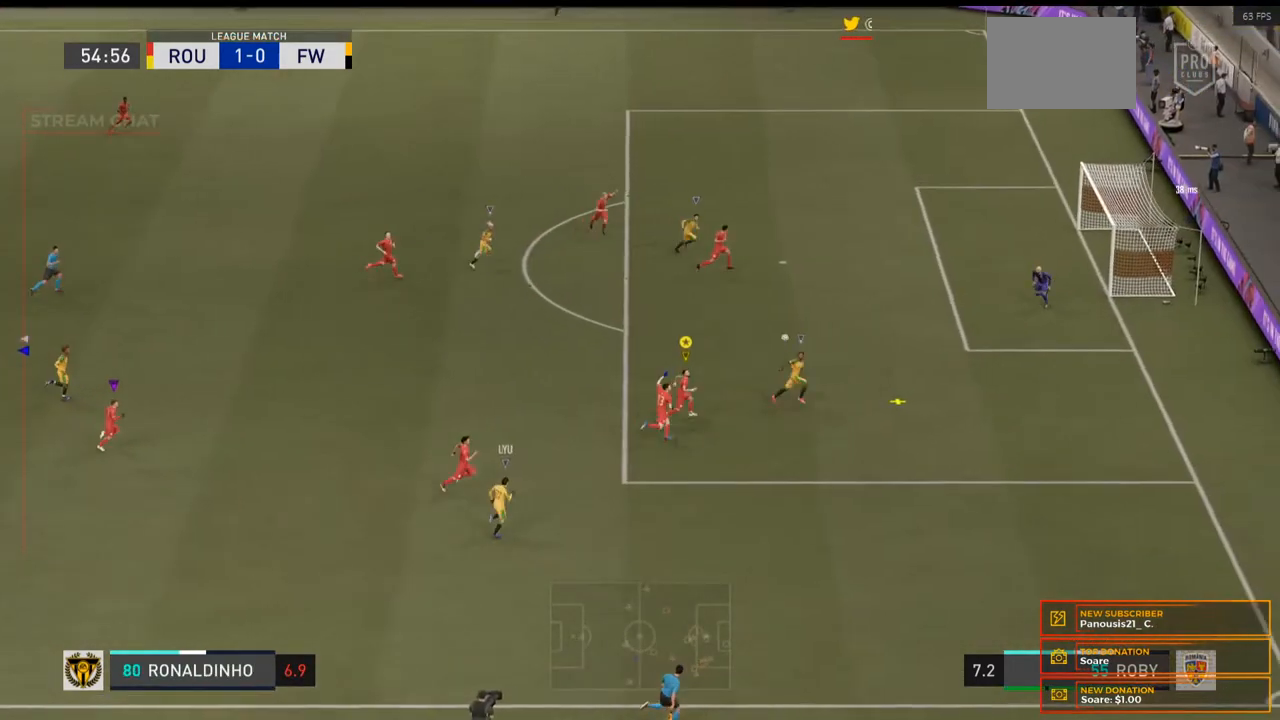
{"dt_ms": 500, "buttons": ["Y", "R2"], "left_stick": "up-right", "right_stick": "center", "events": []}
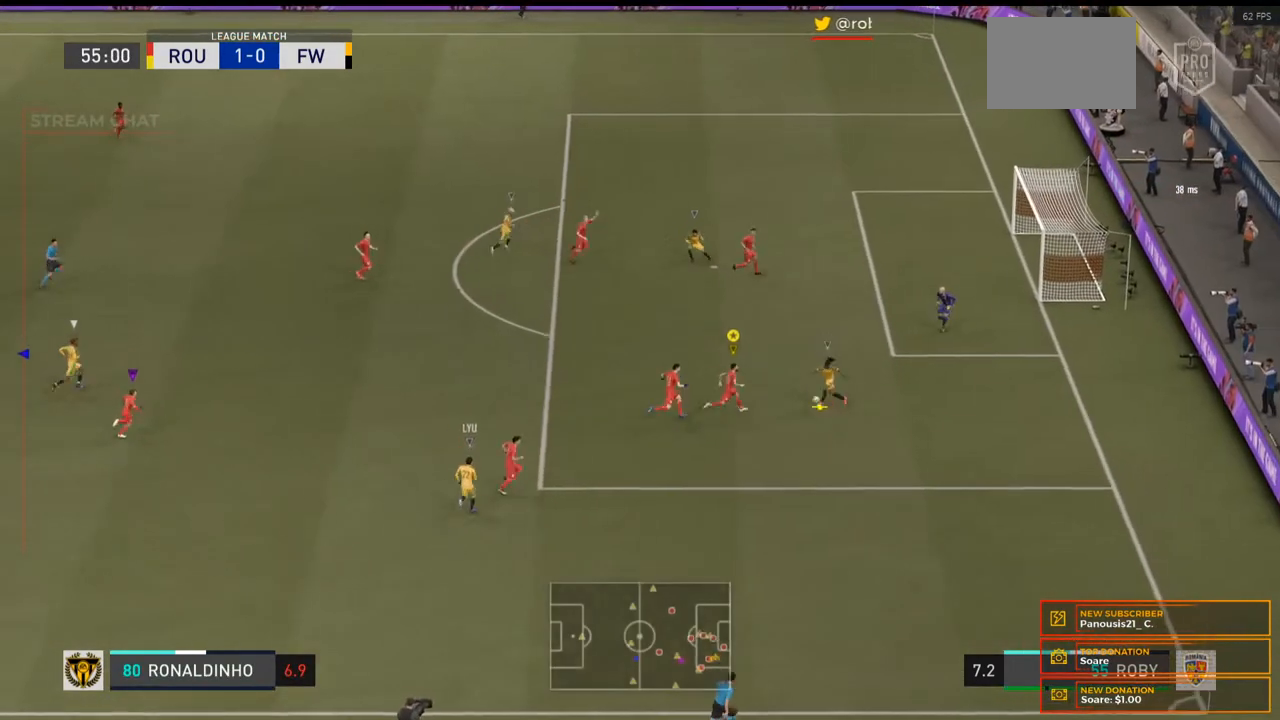
{"dt_ms": 500, "buttons": ["Y", "R2"], "left_stick": "up", "right_stick": "center", "events": [[367, "left_stick", "up"]]}
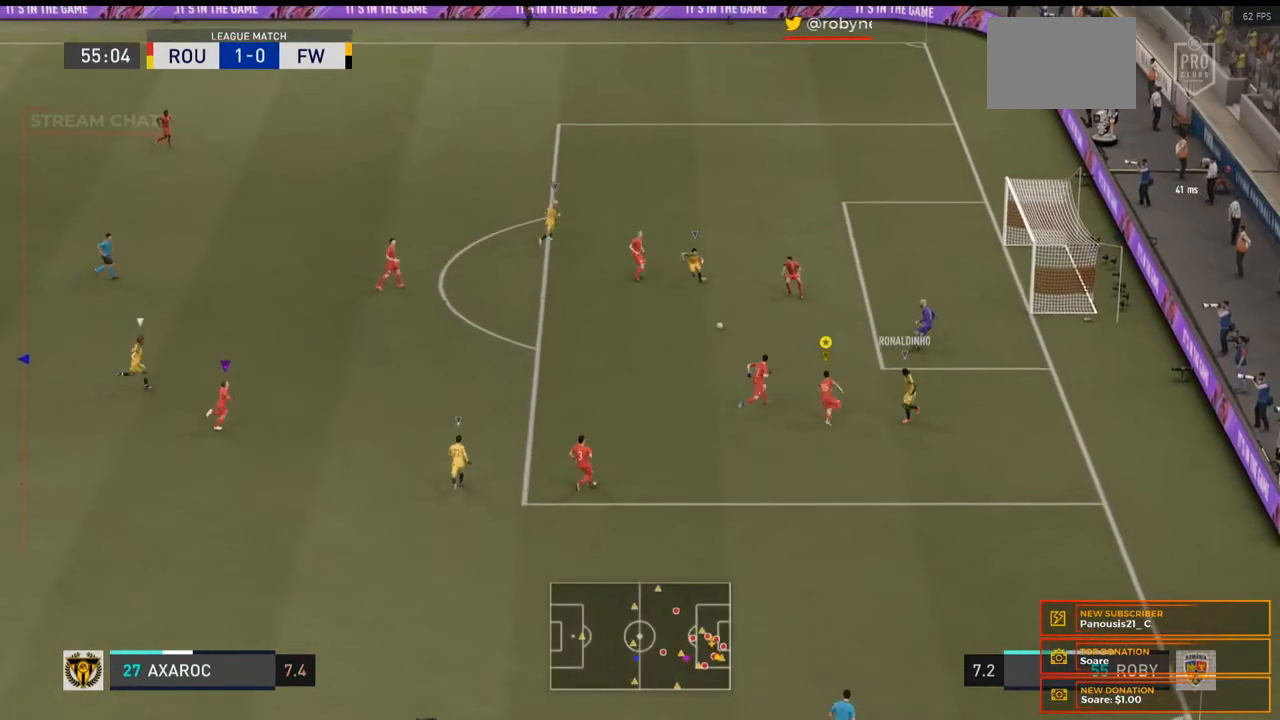
{"dt_ms": 500, "buttons": ["L2"], "left_stick": "up-left", "right_stick": "center", "events": [[167, "left_stick", "up-left"], [267, "Y", "up"], [400, "R2", "up"], [433, "L2", "down"]]}
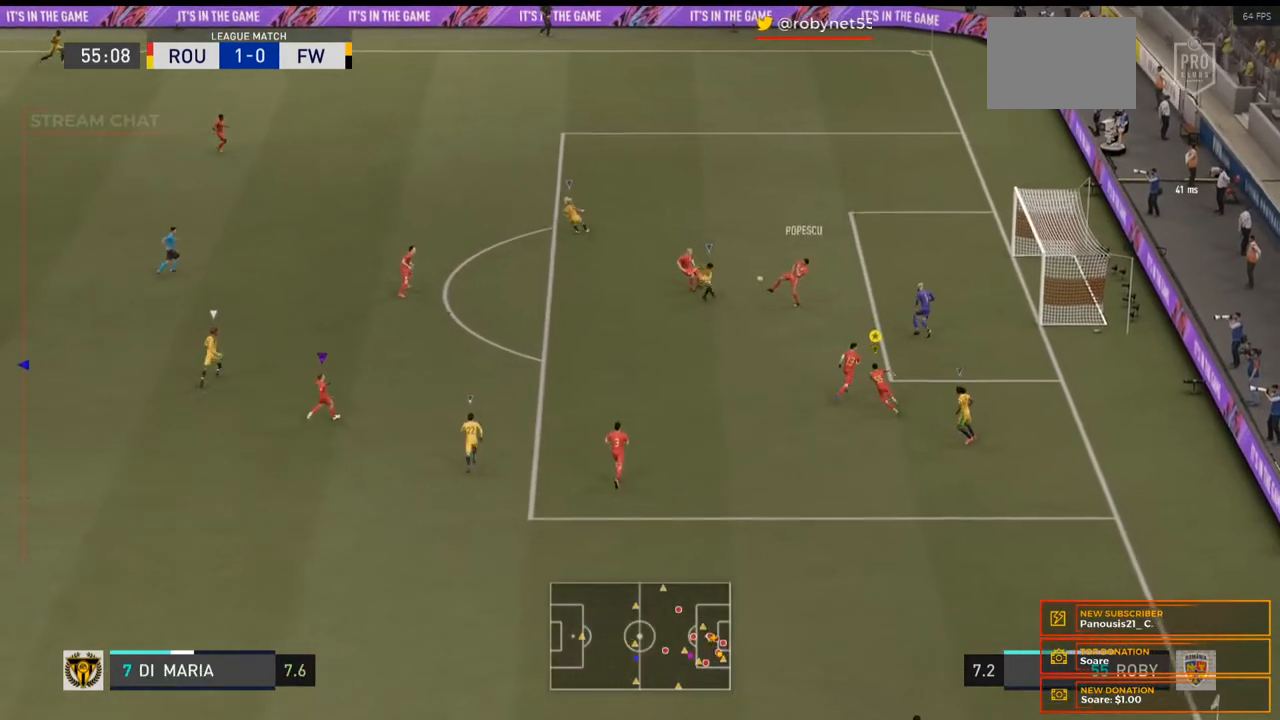
{"dt_ms": 500, "buttons": ["L2"], "left_stick": "up-left", "right_stick": "center", "events": []}
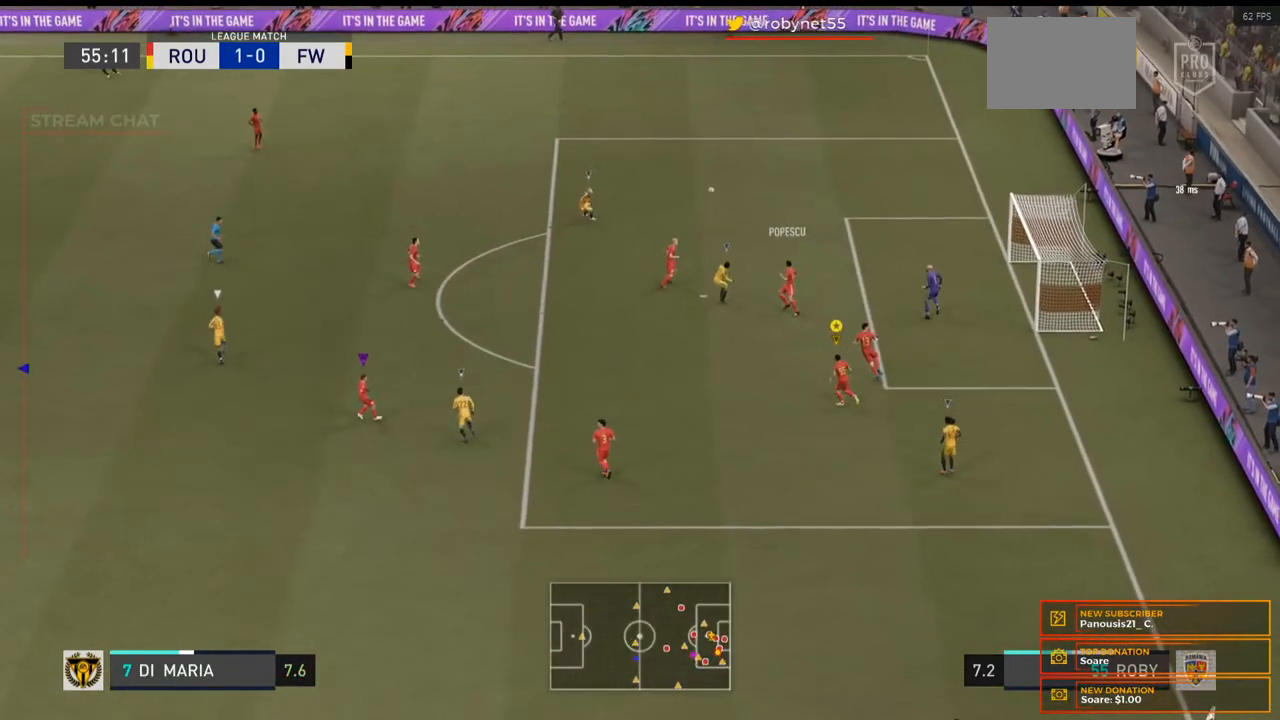
{"dt_ms": 500, "buttons": ["L2", "R2"], "left_stick": "up-left", "right_stick": "center", "events": [[433, "R2", "down"]]}
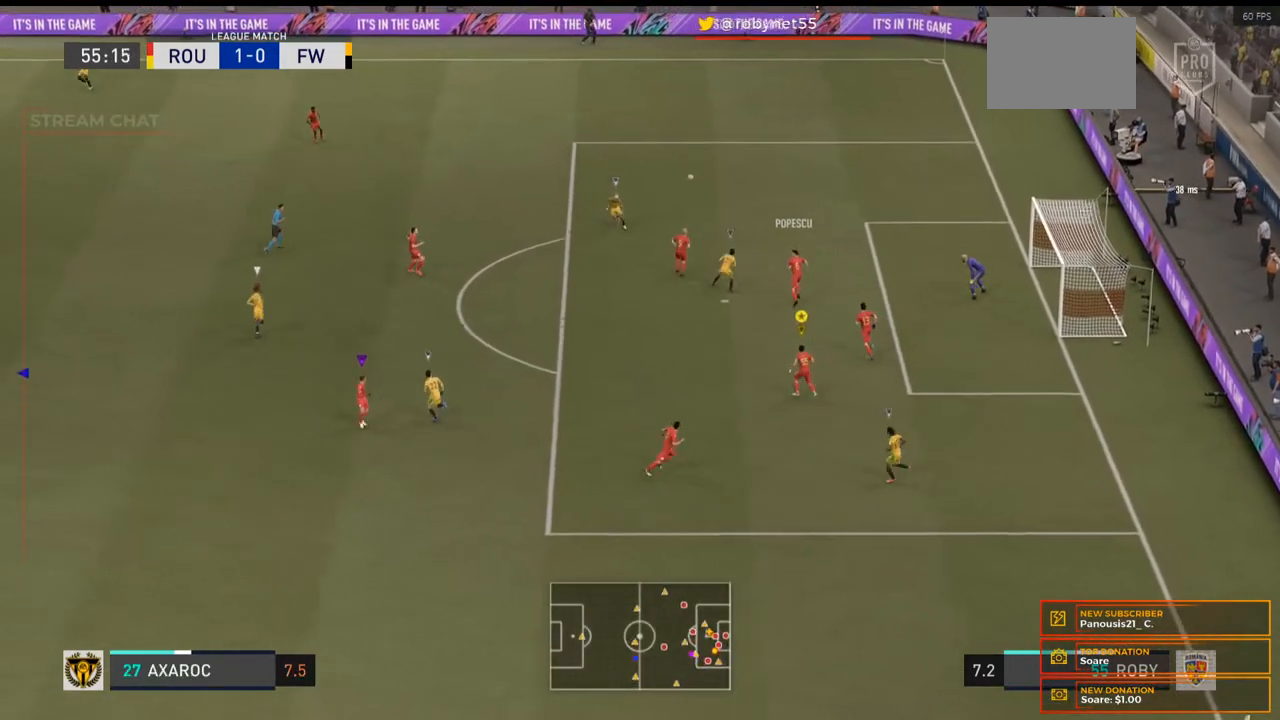
{"dt_ms": 500, "buttons": ["L2", "R2"], "left_stick": "up-left", "right_stick": "center", "events": []}
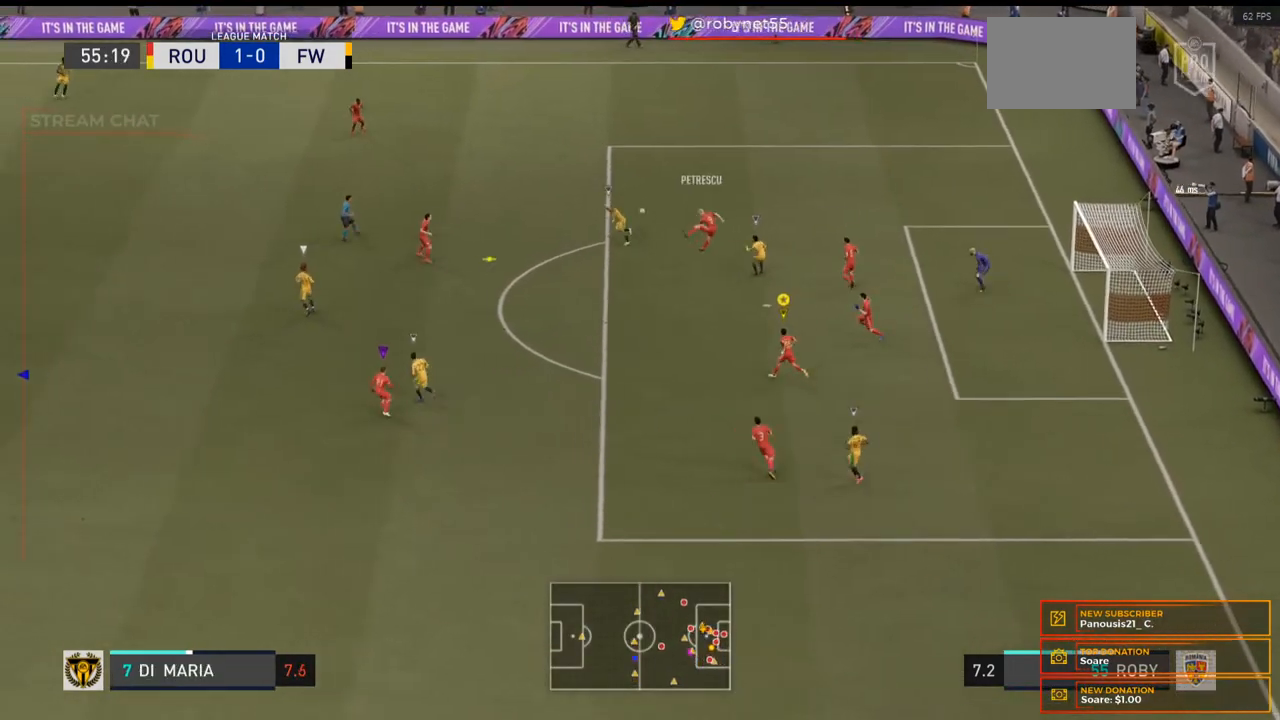
{"dt_ms": 500, "buttons": ["L2"], "left_stick": "up-left", "right_stick": "center", "events": [[433, "R2", "up"]]}
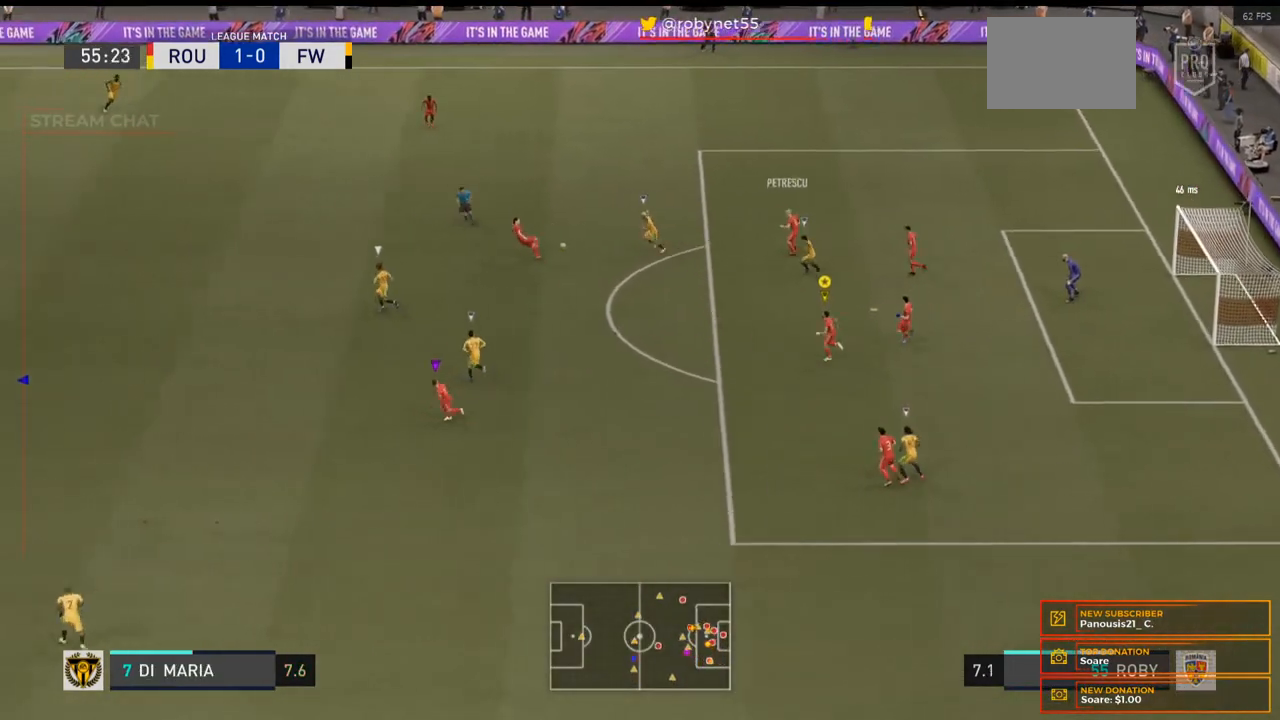
{"dt_ms": 500, "buttons": [], "left_stick": "left", "right_stick": "center", "events": [[233, "left_stick", "left"], [333, "L2", "up"]]}
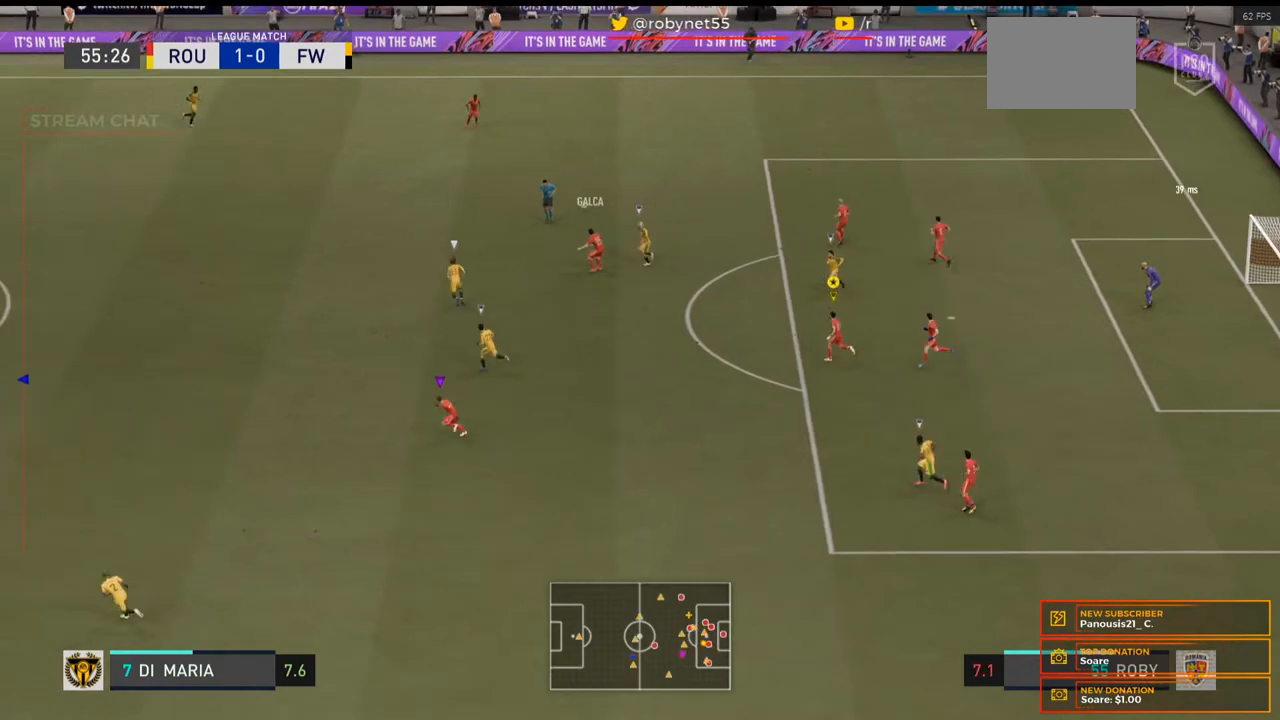
{"dt_ms": 500, "buttons": [], "left_stick": "left", "right_stick": "center", "events": []}
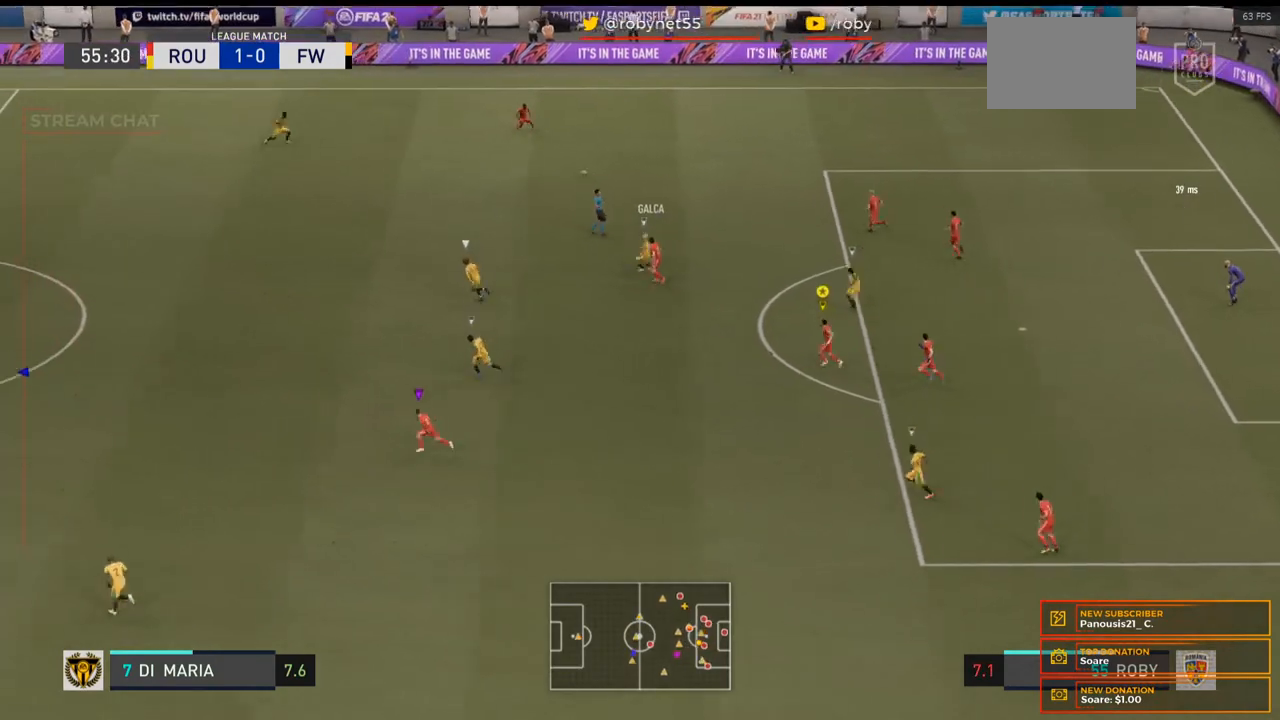
{"dt_ms": 500, "buttons": [], "left_stick": "up-left", "right_stick": "center", "events": [[200, "left_stick", "up-left"]]}
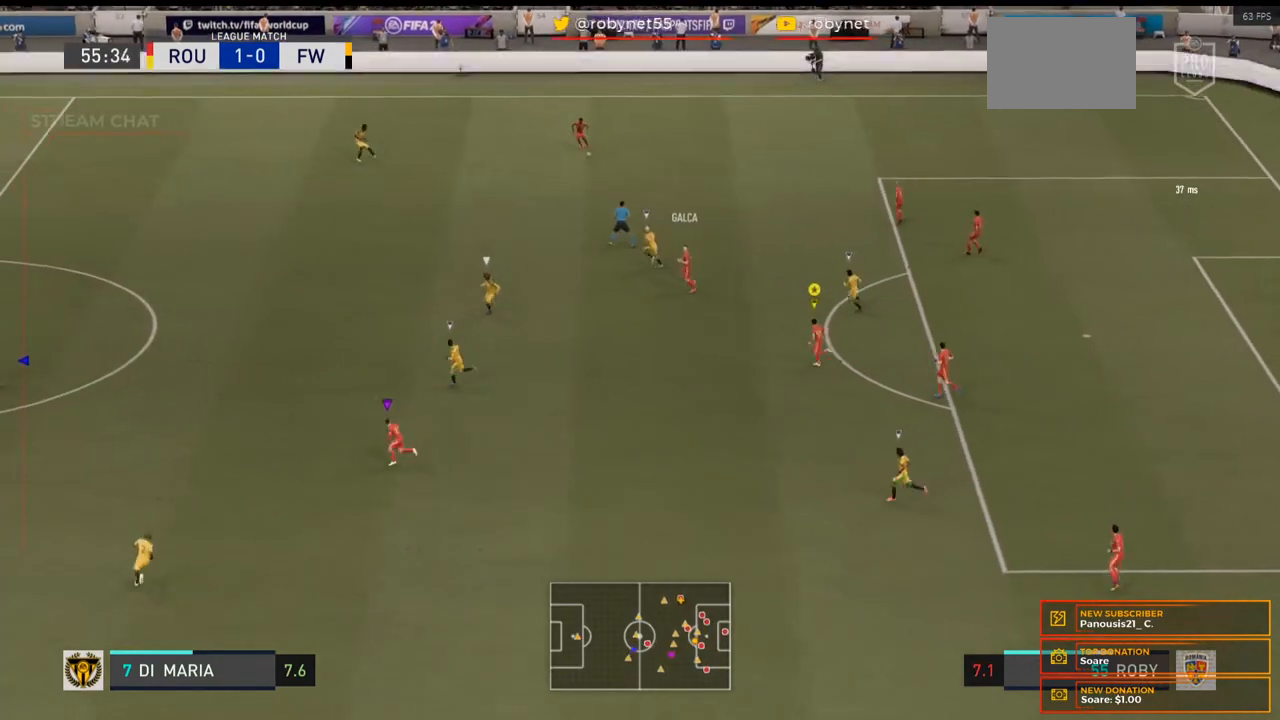
{"dt_ms": 500, "buttons": ["R2"], "left_stick": "up-left", "right_stick": "center", "events": [[400, "R2", "down"]]}
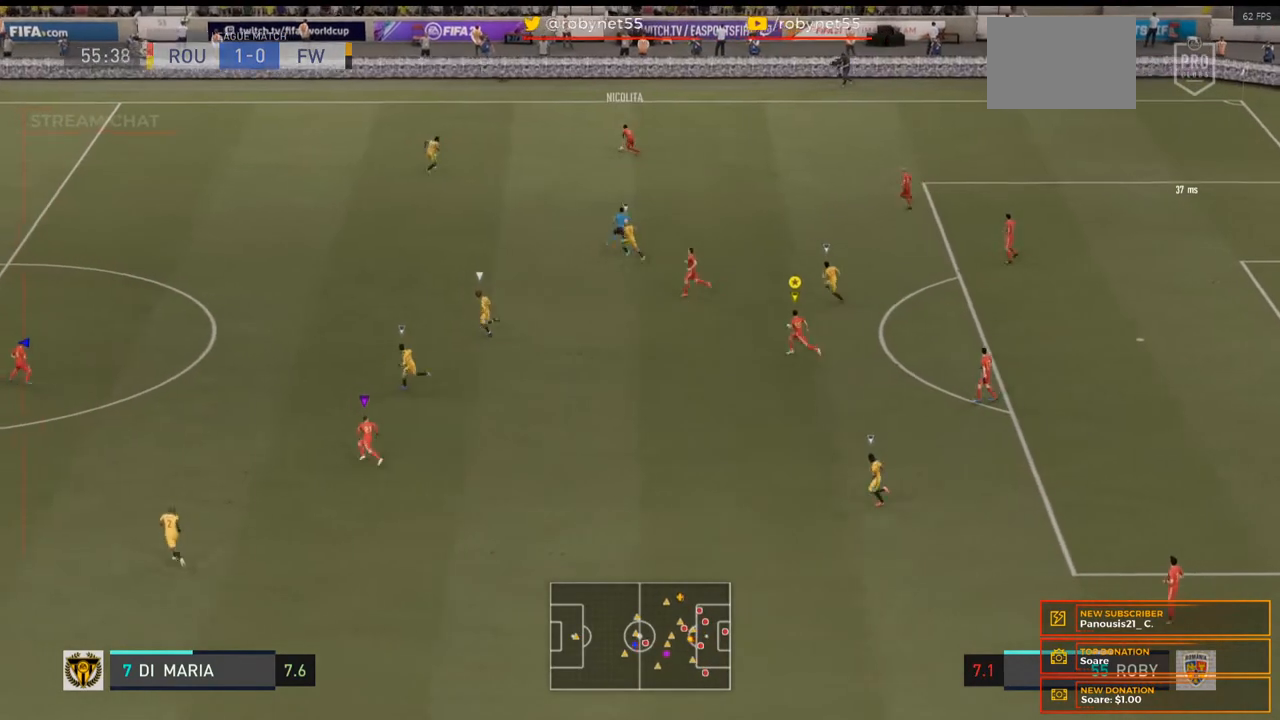
{"dt_ms": 500, "buttons": [], "left_stick": "up-left", "right_stick": "center", "events": [[33, "R2", "up"], [200, "R2", "down"], [333, "R2", "up"]]}
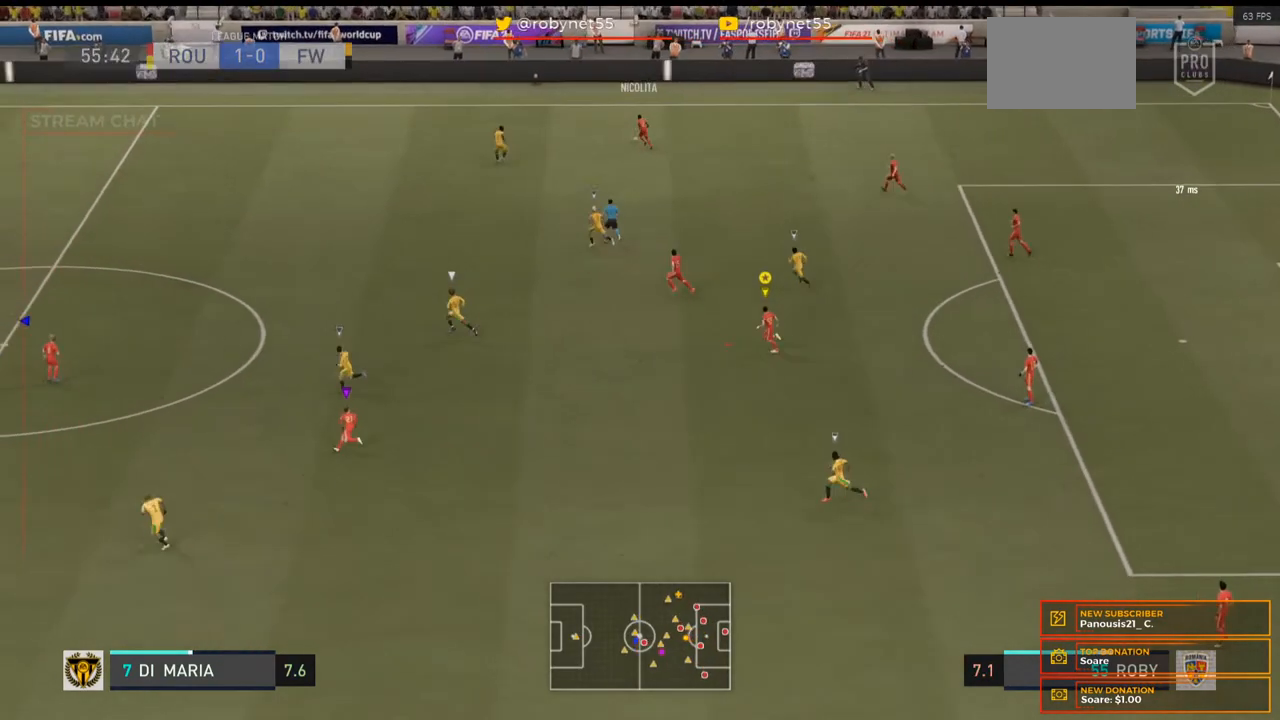
{"dt_ms": 500, "buttons": ["R2"], "left_stick": "up-left", "right_stick": "center", "events": [[467, "R2", "down"]]}
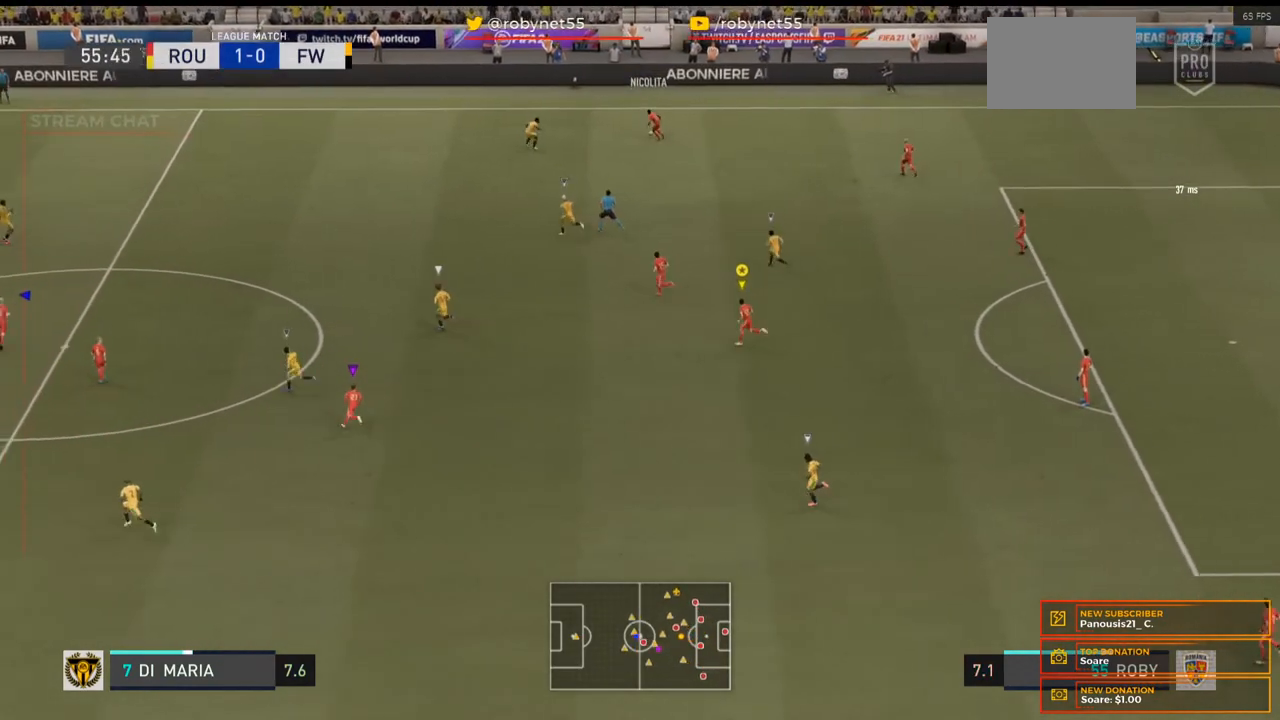
{"dt_ms": 500, "buttons": [], "left_stick": "up-left", "right_stick": "center", "events": [[400, "R2", "up"]]}
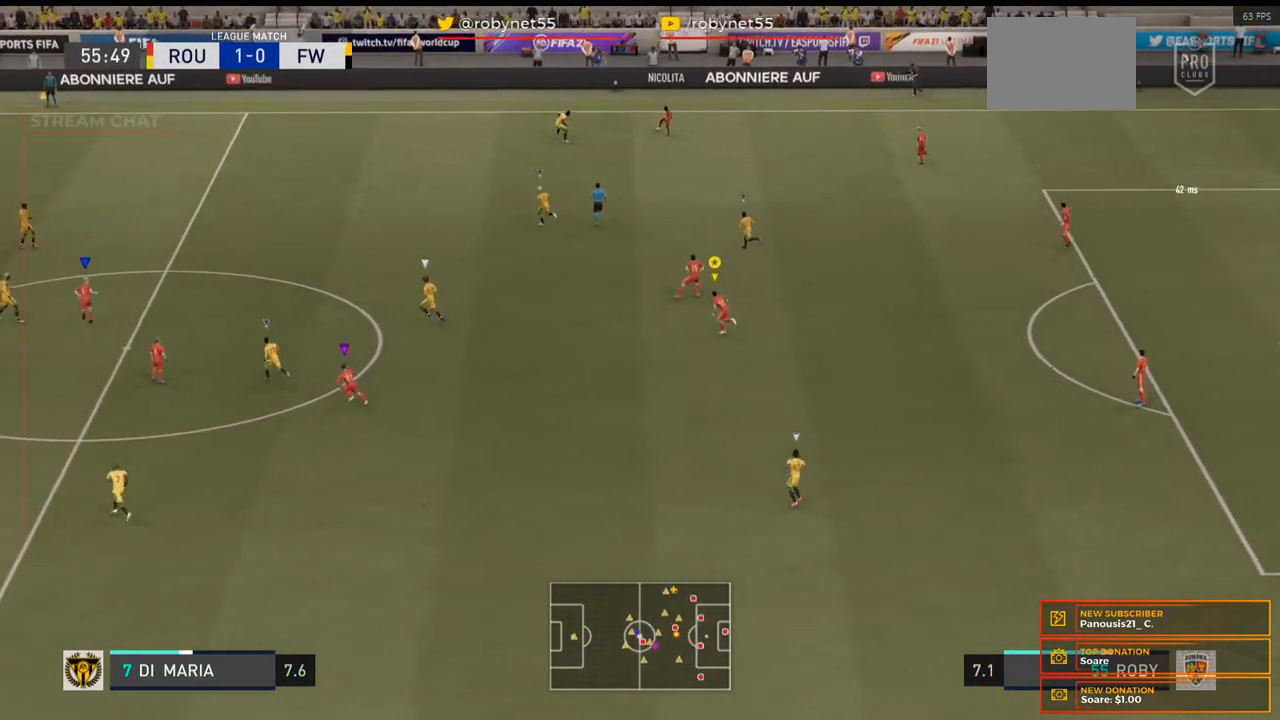
{"dt_ms": 500, "buttons": [], "left_stick": "up-left", "right_stick": "center", "events": []}
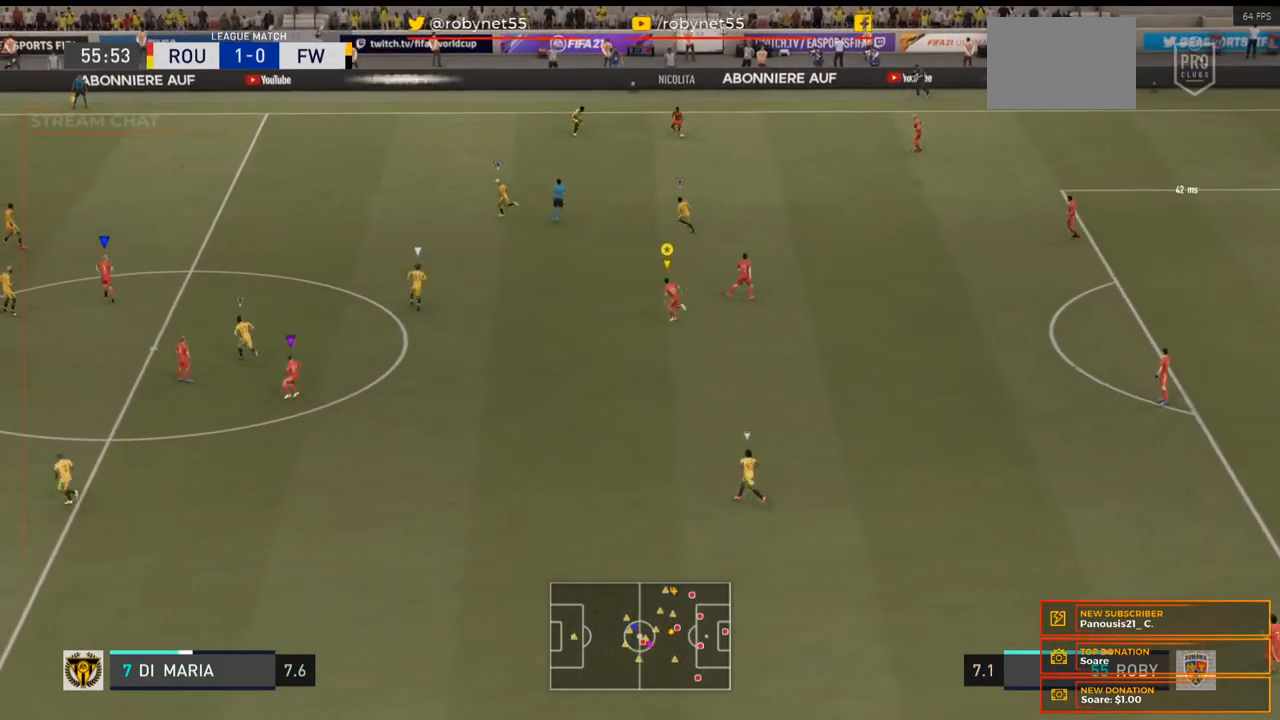
{"dt_ms": 500, "buttons": [], "left_stick": "up-left", "right_stick": "center", "events": []}
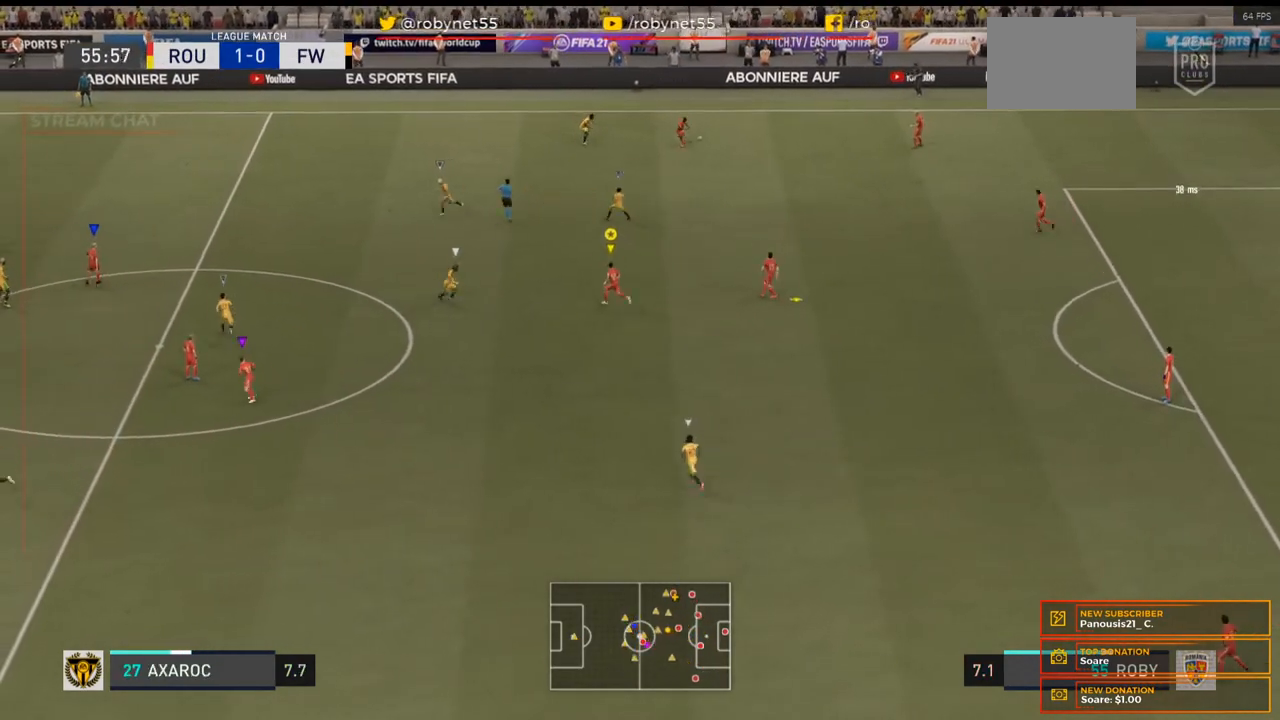
{"dt_ms": 500, "buttons": [], "left_stick": "down-left", "right_stick": "center", "events": [[233, "left_stick", "left"], [467, "left_stick", "down-left"]]}
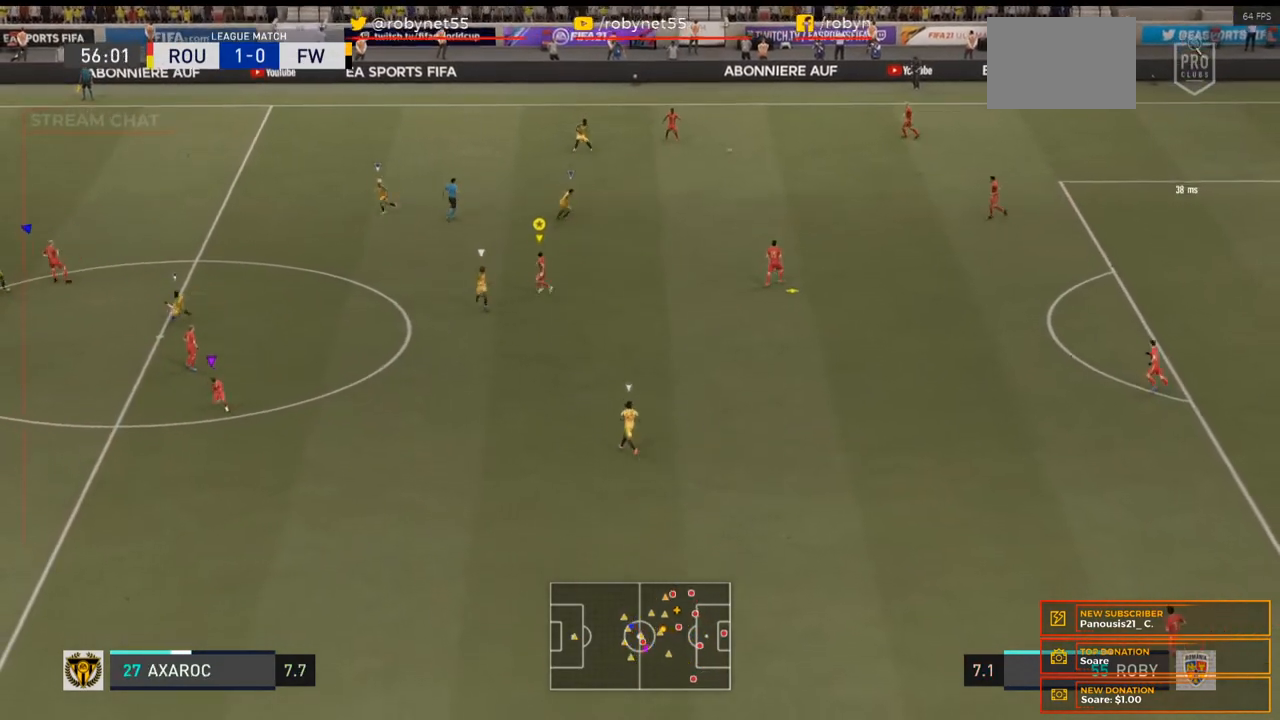
{"dt_ms": 500, "buttons": ["L2"], "left_stick": "down", "right_stick": "center"}
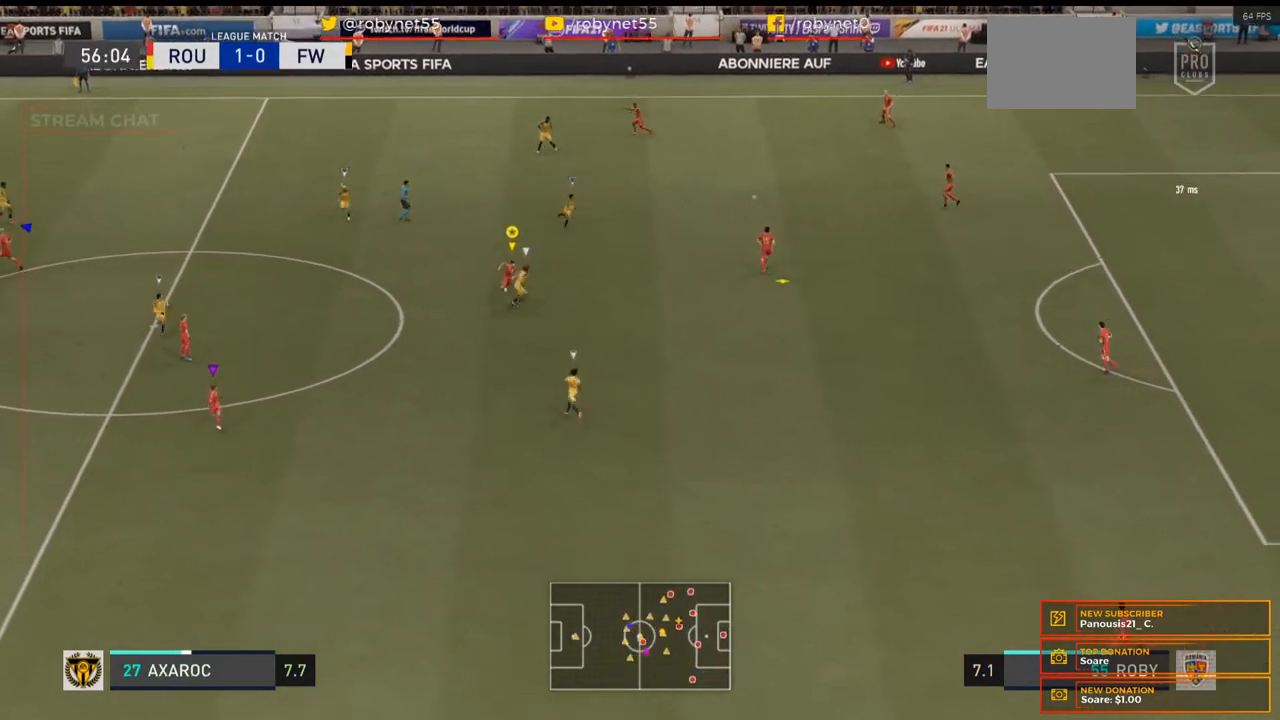
{"dt_ms": 500, "buttons": ["L2"], "left_stick": "down", "right_stick": "center", "events": []}
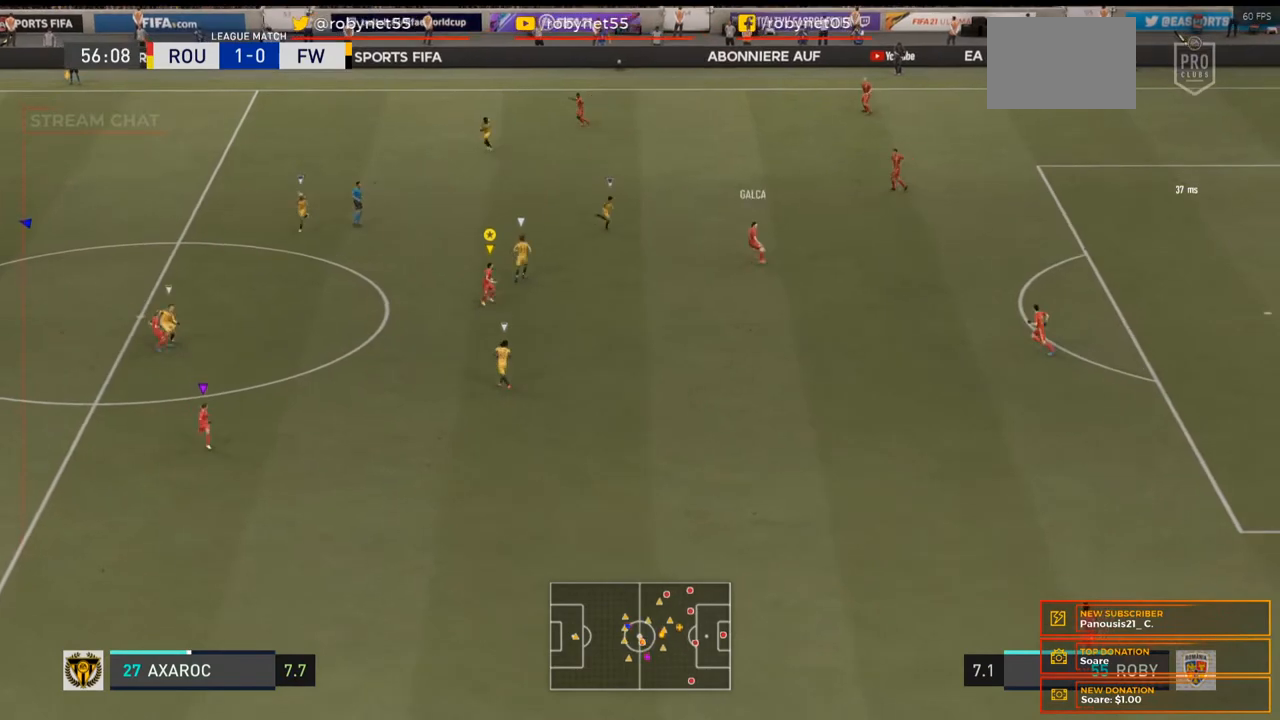
{"dt_ms": 500, "buttons": ["L2", "R2"], "left_stick": "down-right", "right_stick": "center", "events": [[267, "left_stick", "down-right"], [400, "R2", "down"]]}
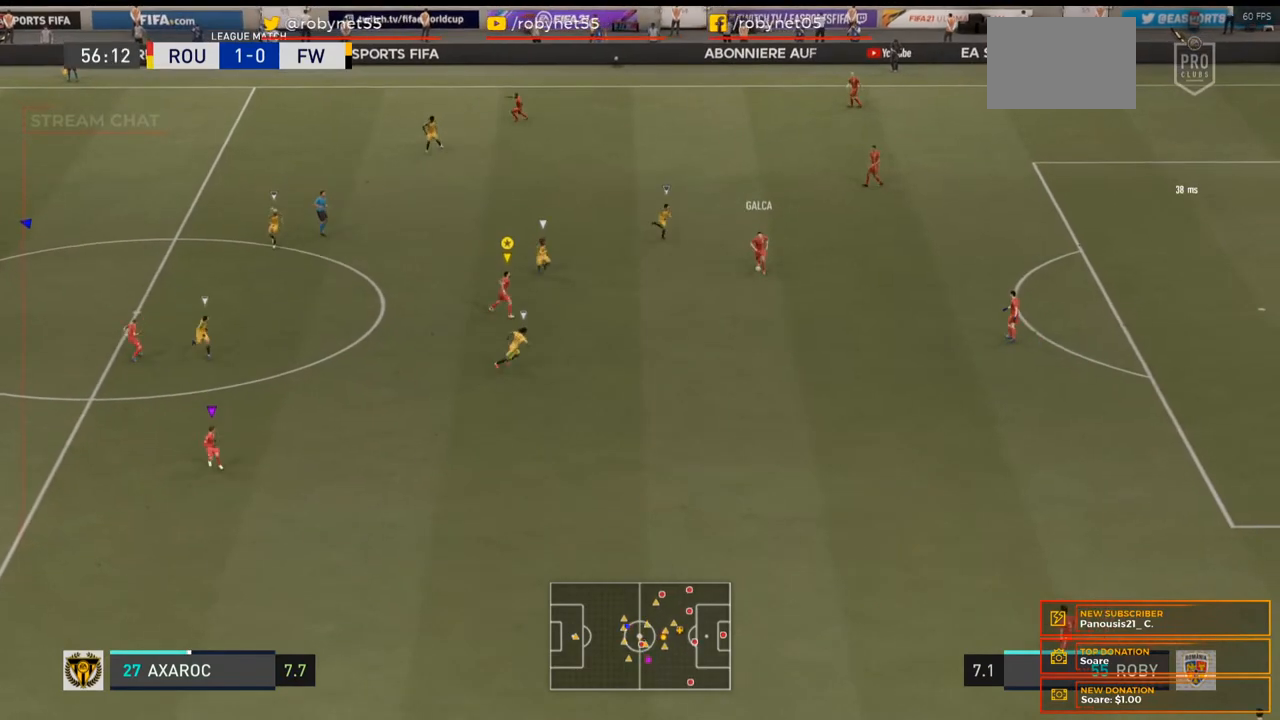
{"dt_ms": 500, "buttons": ["R2"], "left_stick": "down-right", "right_stick": "center", "events": [[100, "L2", "up"]]}
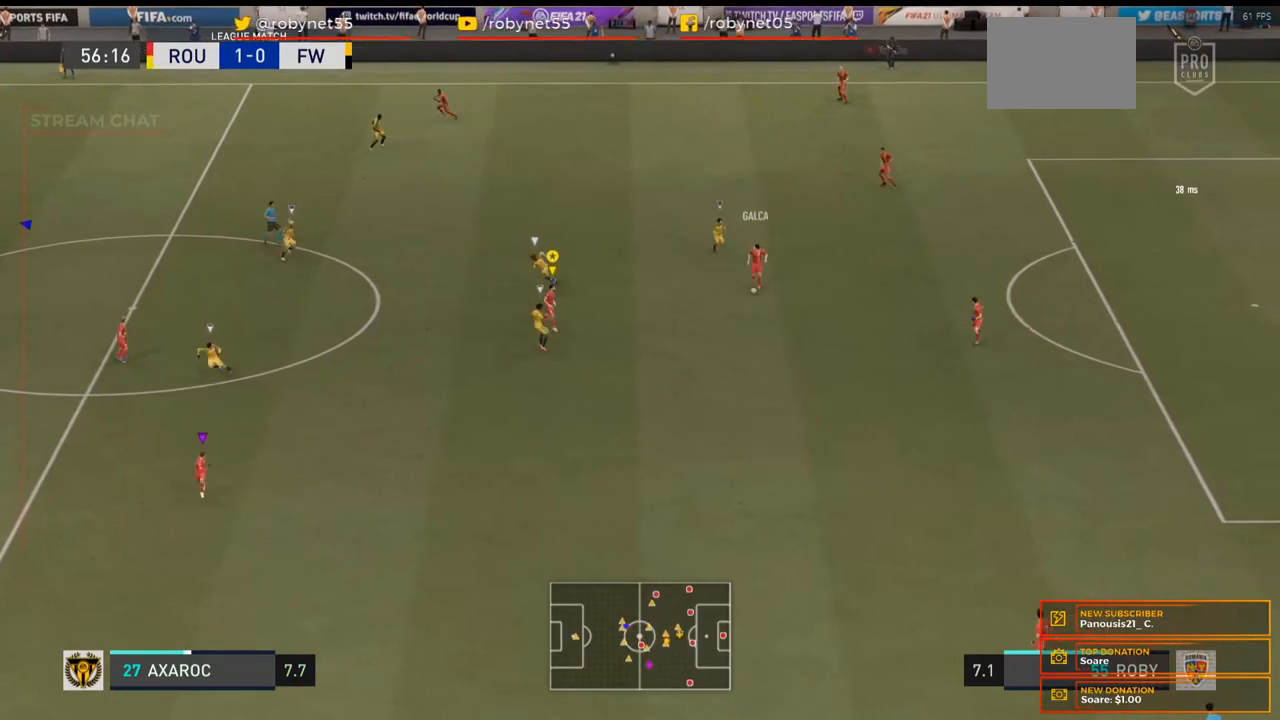
{"dt_ms": 500, "buttons": ["R2"], "left_stick": "down", "right_stick": "center", "events": [[133, "left_stick", "down"], [200, "R2", "up"], [400, "R2", "down"]]}
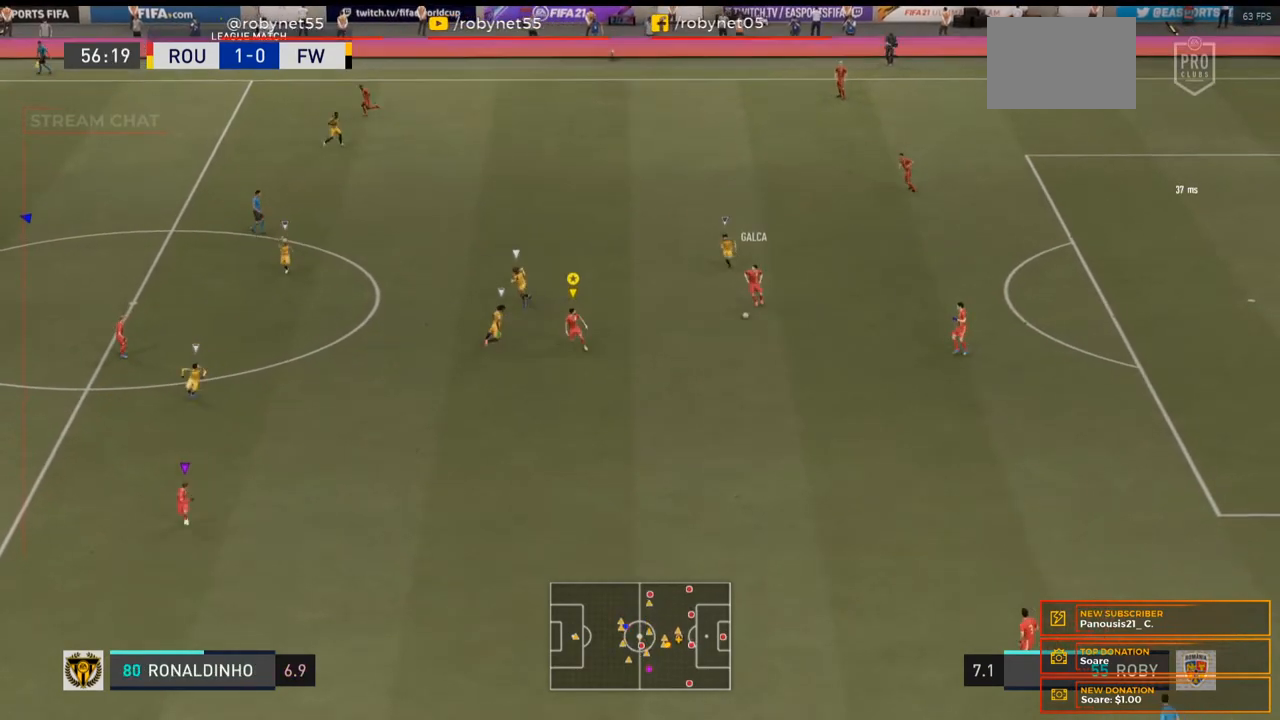
{"dt_ms": 500, "buttons": ["R2"], "left_stick": "down-left", "right_stick": "center", "events": [[233, "left_stick", "down-left"]]}
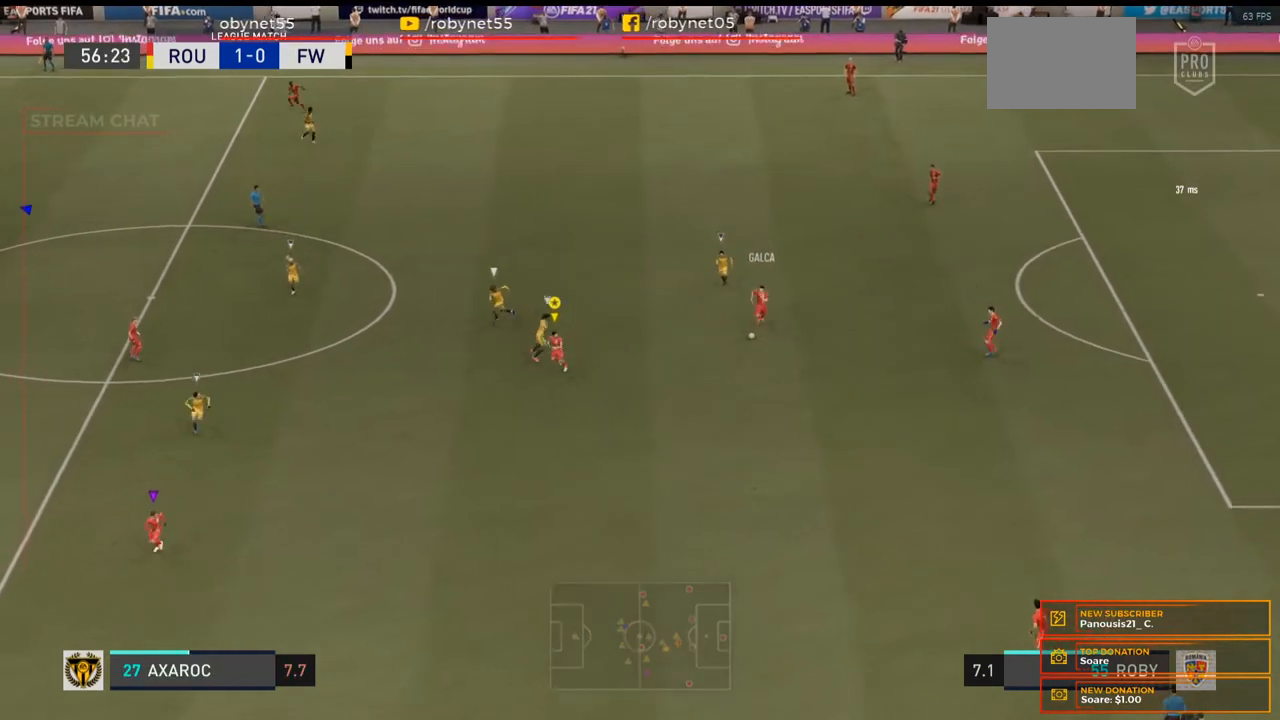
{"dt_ms": 1000, "buttons": ["R2"], "left_stick": "down-left", "right_stick": "center"}
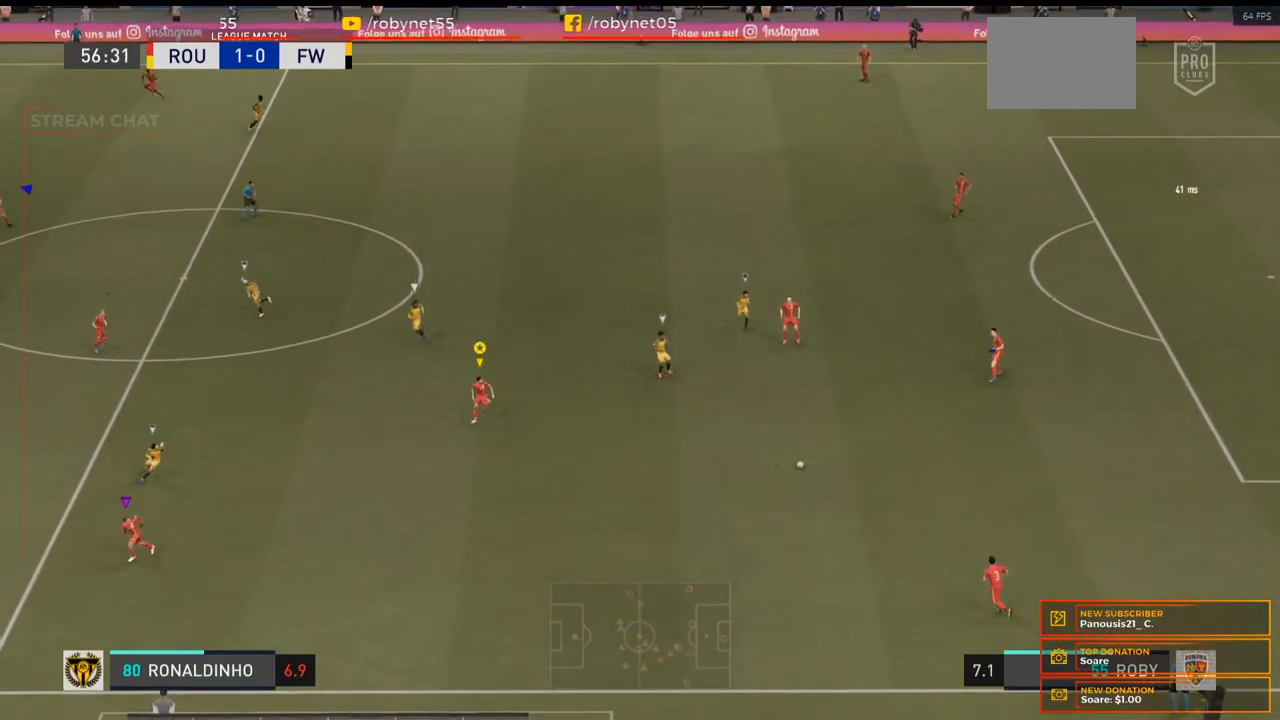
{"dt_ms": 500, "buttons": ["R2"], "left_stick": "down-left", "right_stick": "center", "events": [[200, "R2", "up"], [367, "R2", "down"]]}
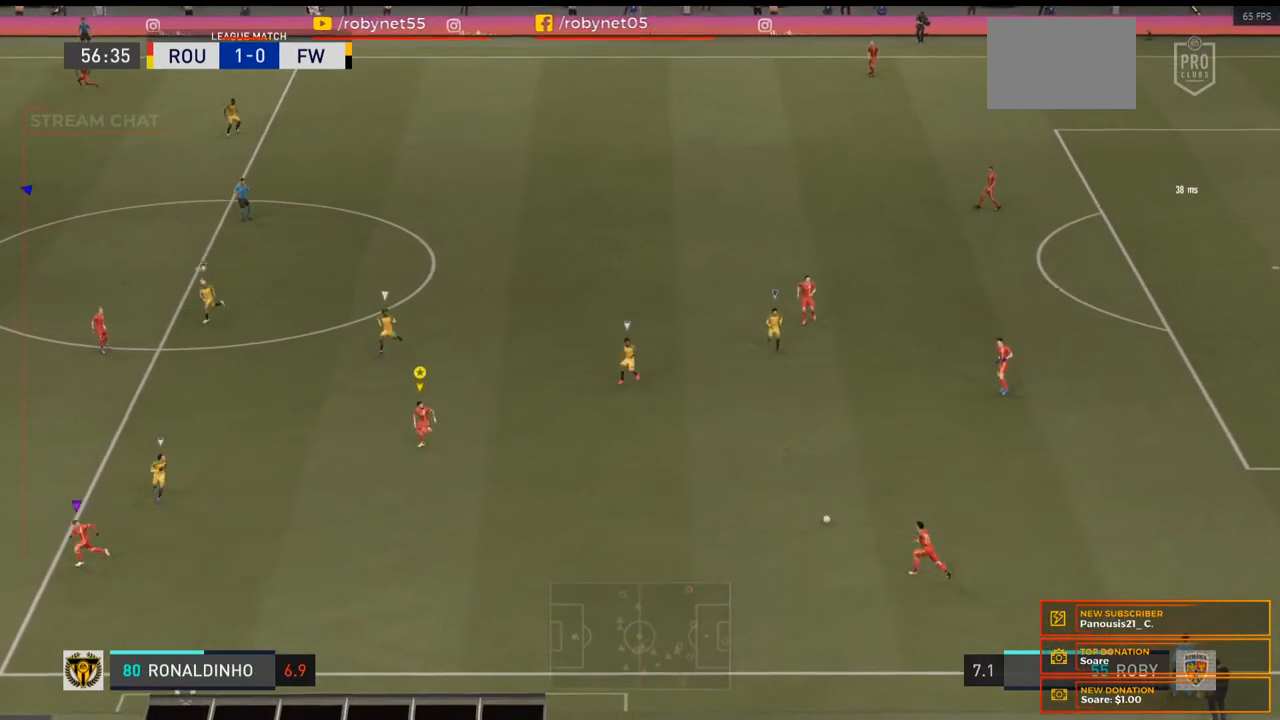
{"dt_ms": 500, "buttons": ["R2"], "left_stick": "down", "right_stick": "center", "events": [[133, "R2", "up"], [133, "left_stick", "down"], [500, "R2", "down"]]}
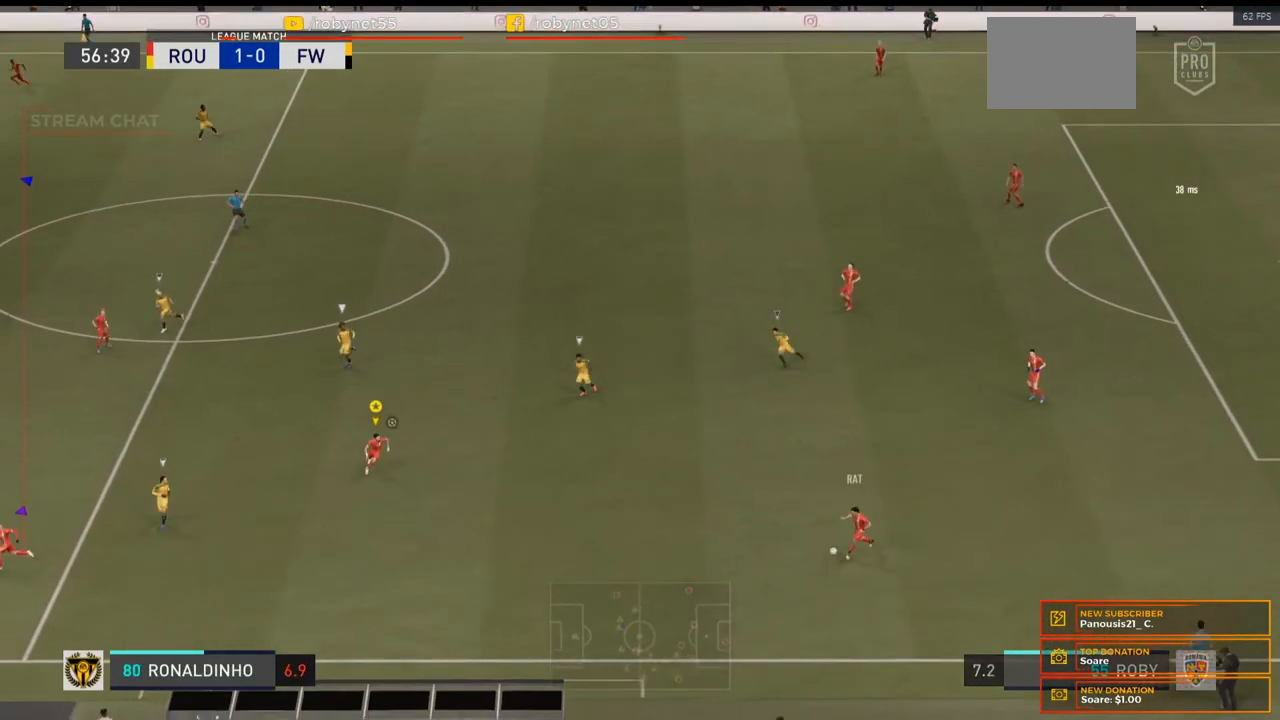
{"dt_ms": 500, "buttons": [], "left_stick": "down", "right_stick": "center", "events": [[167, "R2", "up"]]}